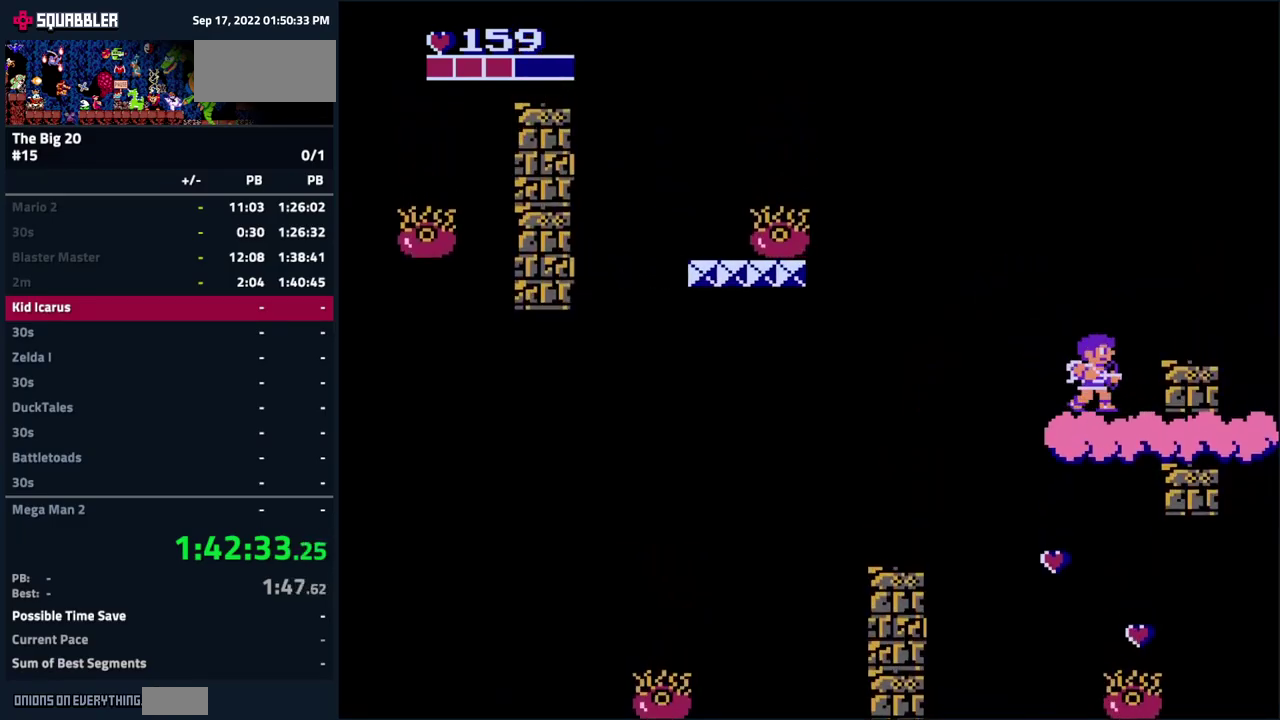
Gameplay with a controller (Nintendo layout); each line is a JSON object with the inputs held at the frame after it. "events" lists button and stick changes between this image and that frame as [ms after this image, input, new state], when the widget could be followed in between. Not read: L3 R3.
{"buttons": [], "events": []}
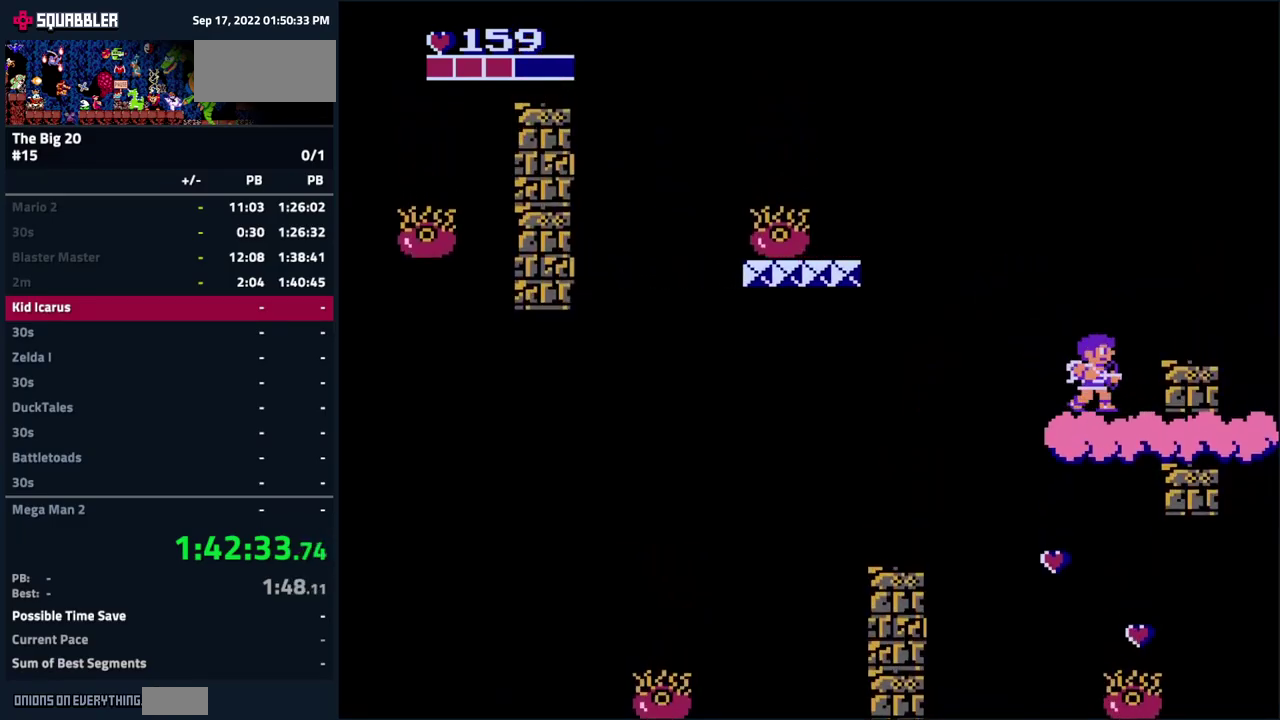
{"buttons": ["DPAD_RIGHT"], "events": [[467, "DPAD_RIGHT", "down"]]}
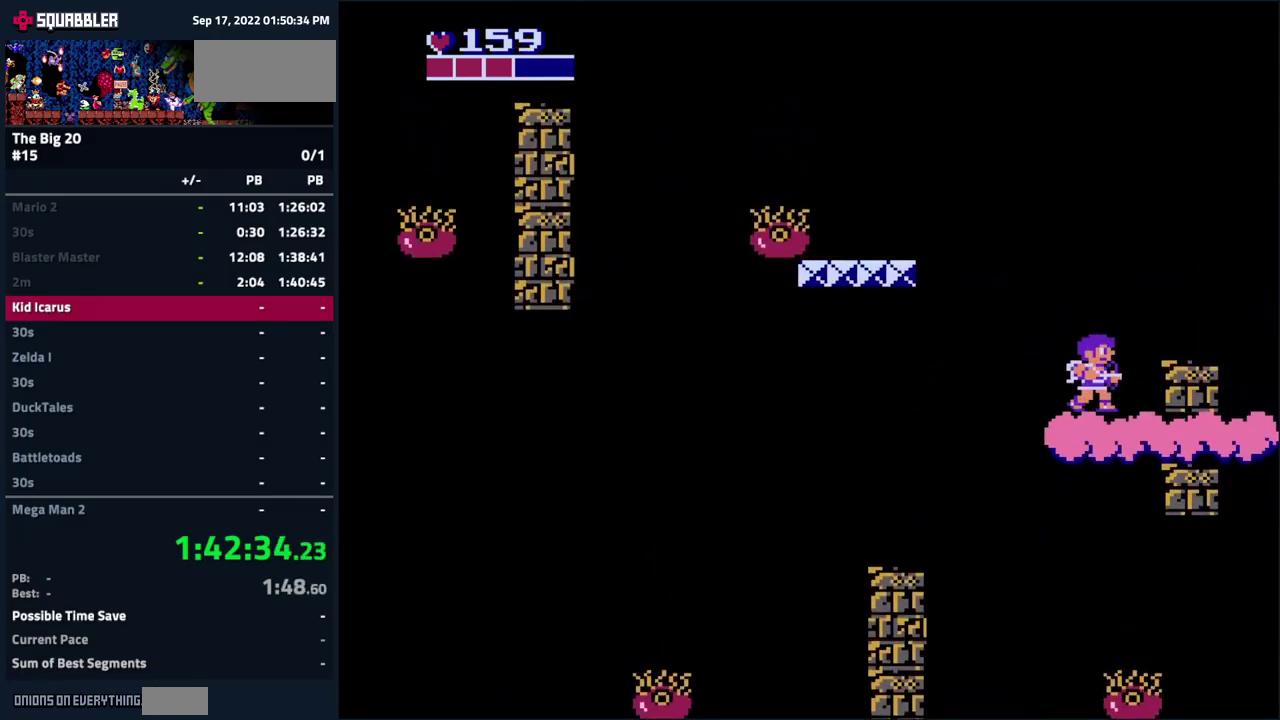
{"buttons": [], "events": [[34, "DPAD_RIGHT", "up"]]}
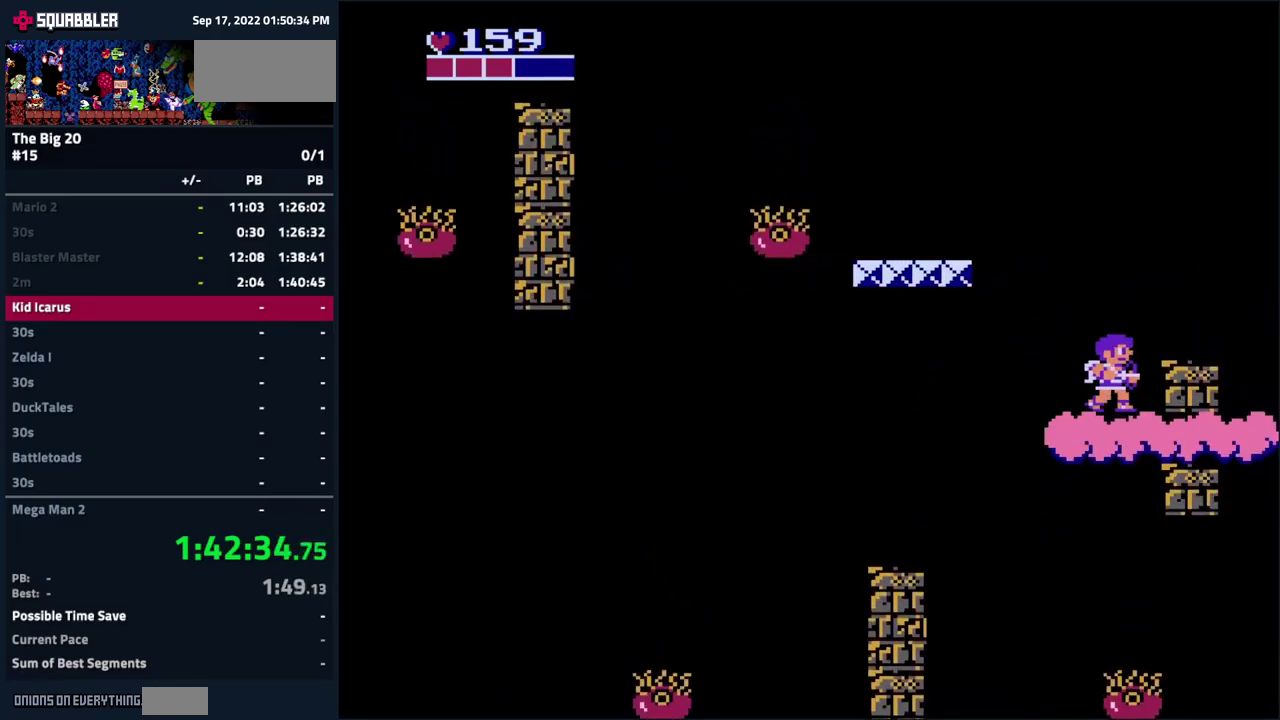
{"buttons": [], "events": []}
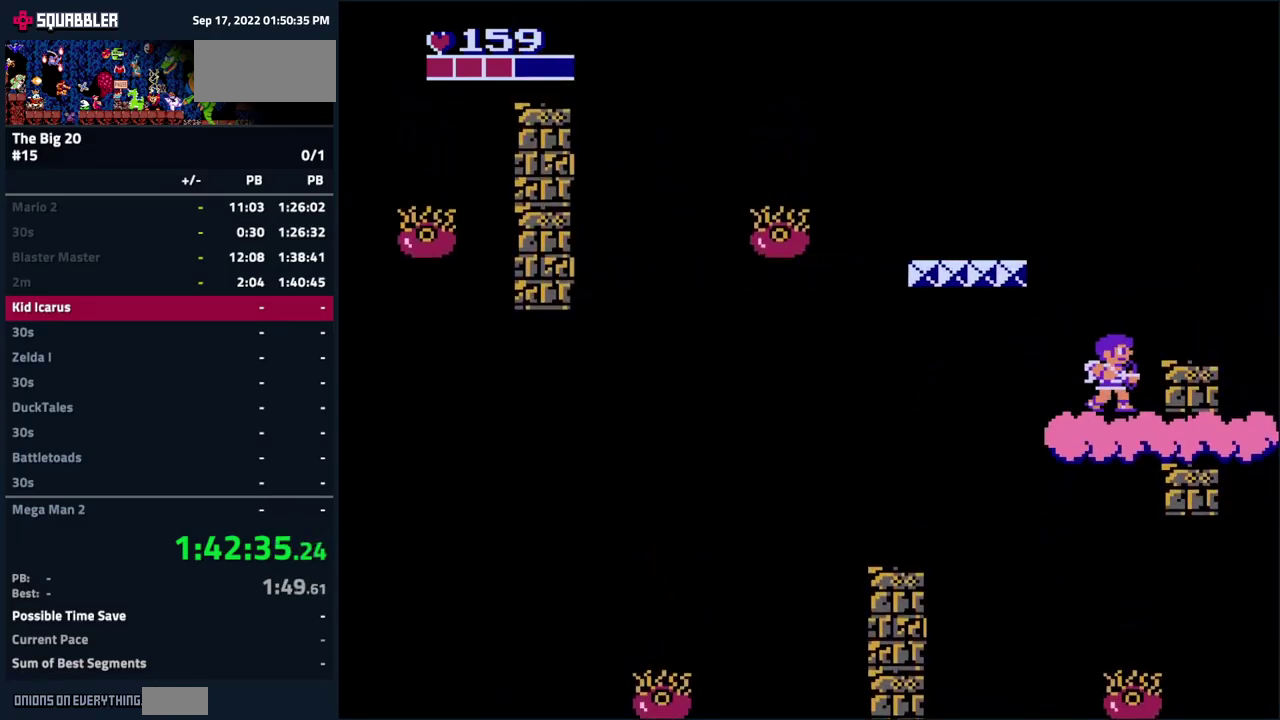
{"buttons": [], "events": []}
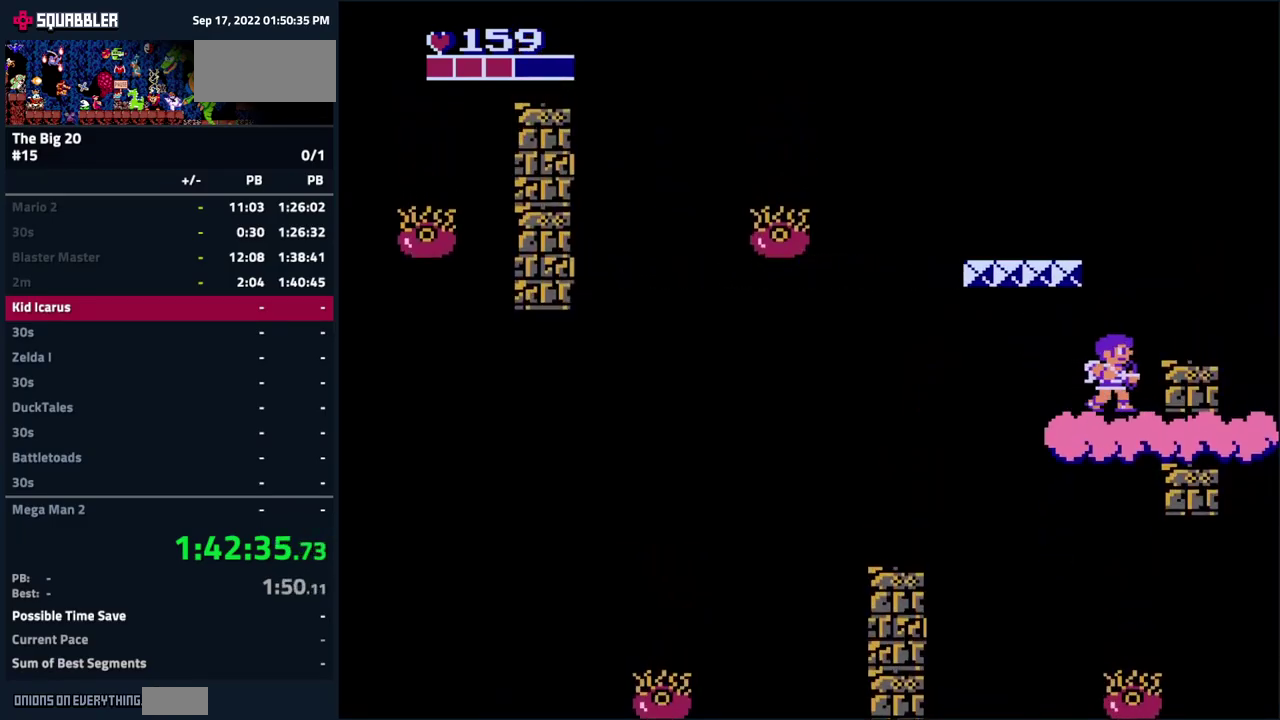
{"buttons": [], "events": []}
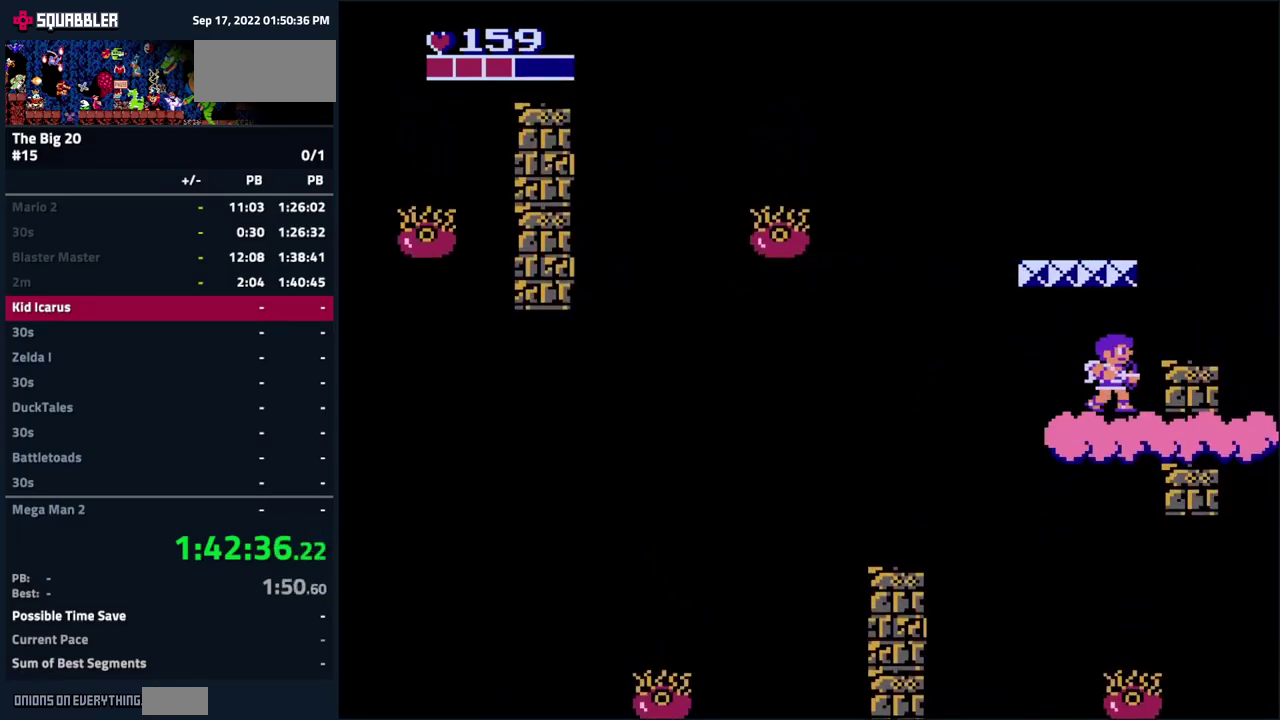
{"buttons": ["A"], "events": [[200, "A", "down"]]}
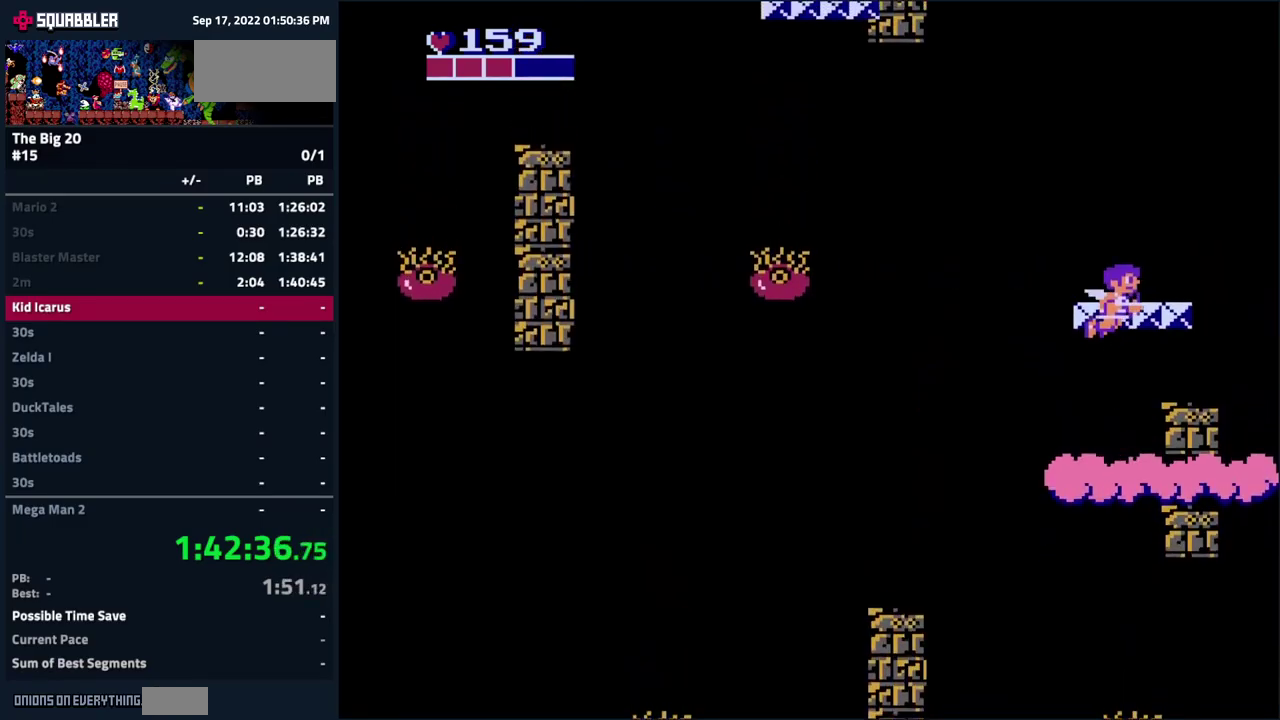
{"buttons": [], "events": [[67, "DPAD_RIGHT", "down"], [167, "DPAD_RIGHT", "up"], [250, "A", "up"]]}
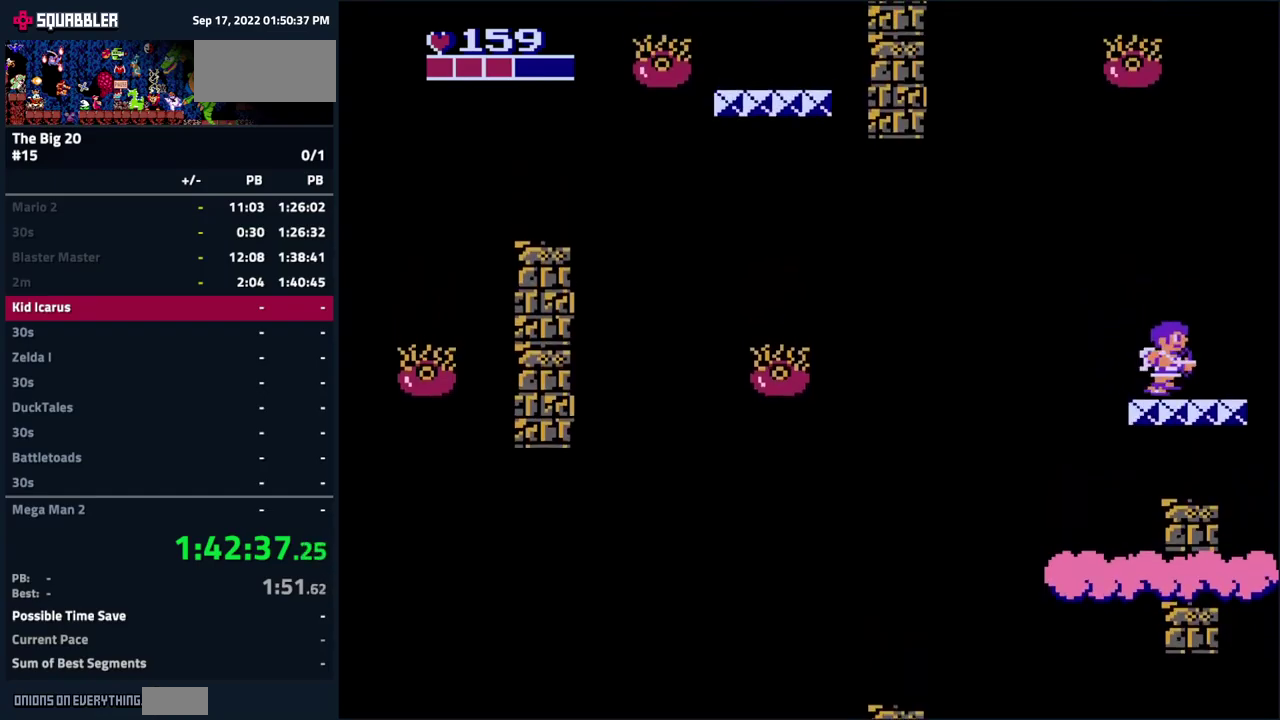
{"buttons": [], "events": []}
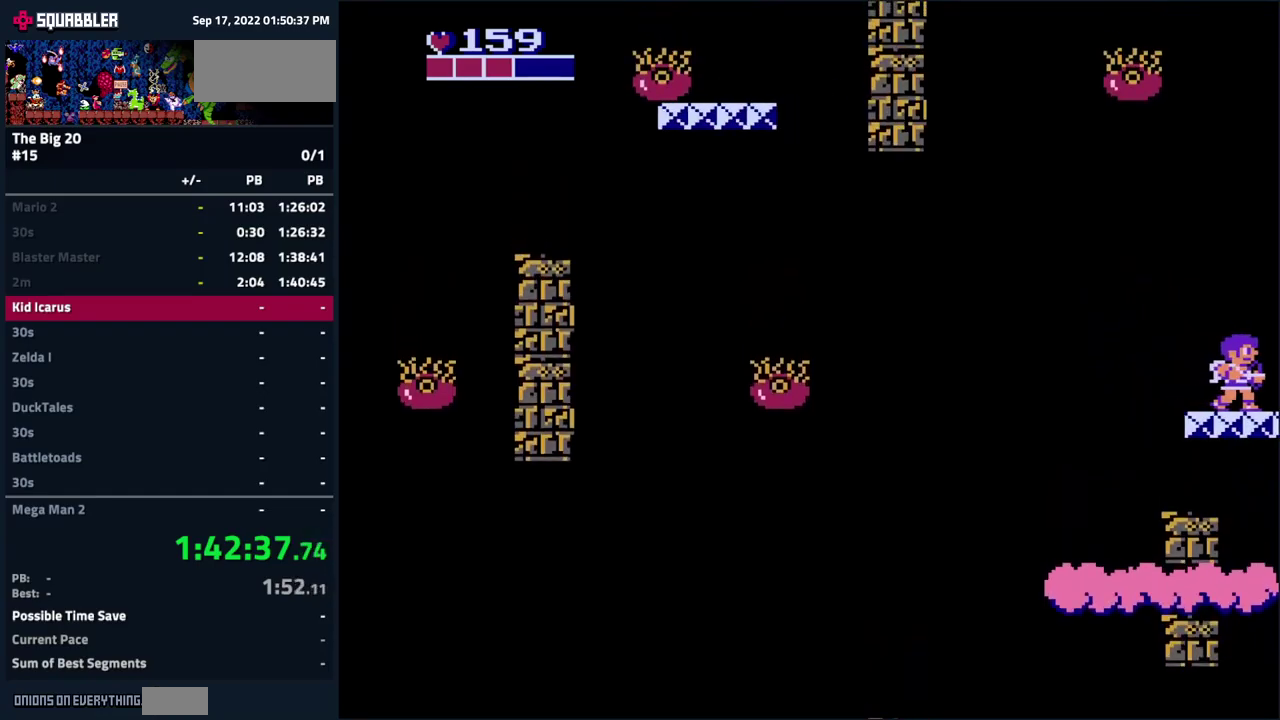
{"buttons": [], "events": []}
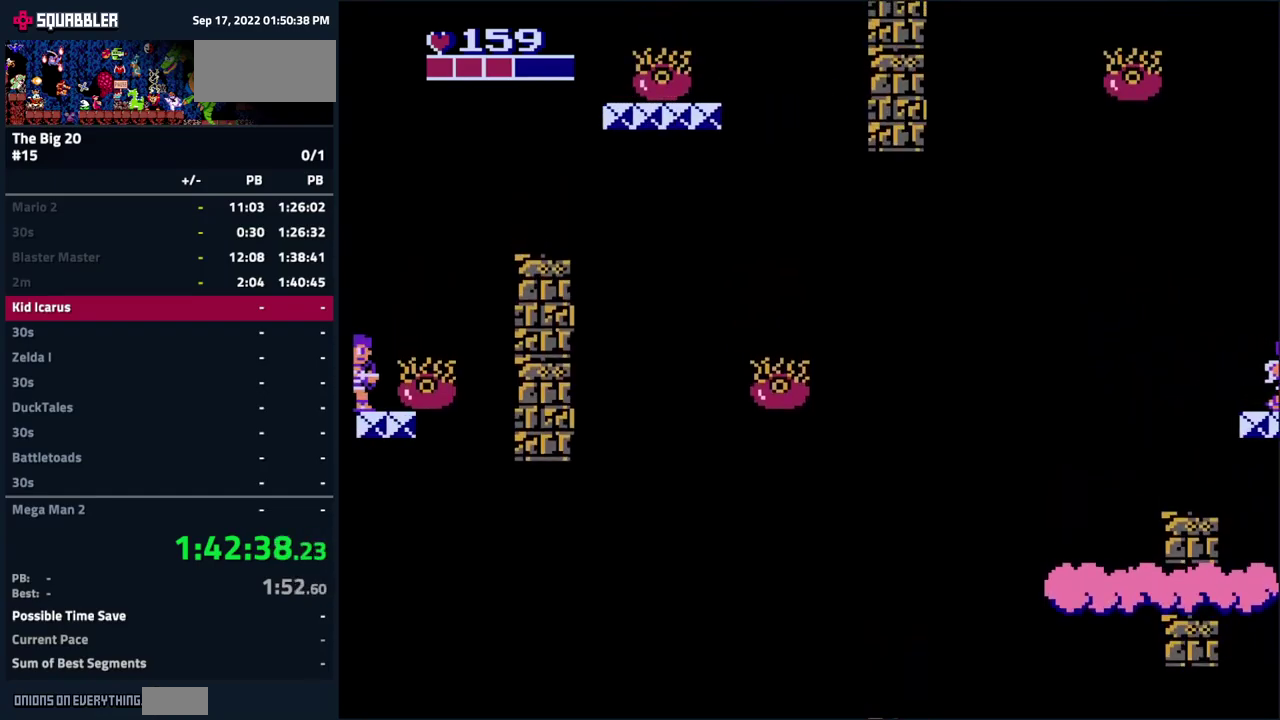
{"buttons": ["A", "DPAD_RIGHT"], "events": [[50, "DPAD_RIGHT", "down"], [83, "A", "down"]]}
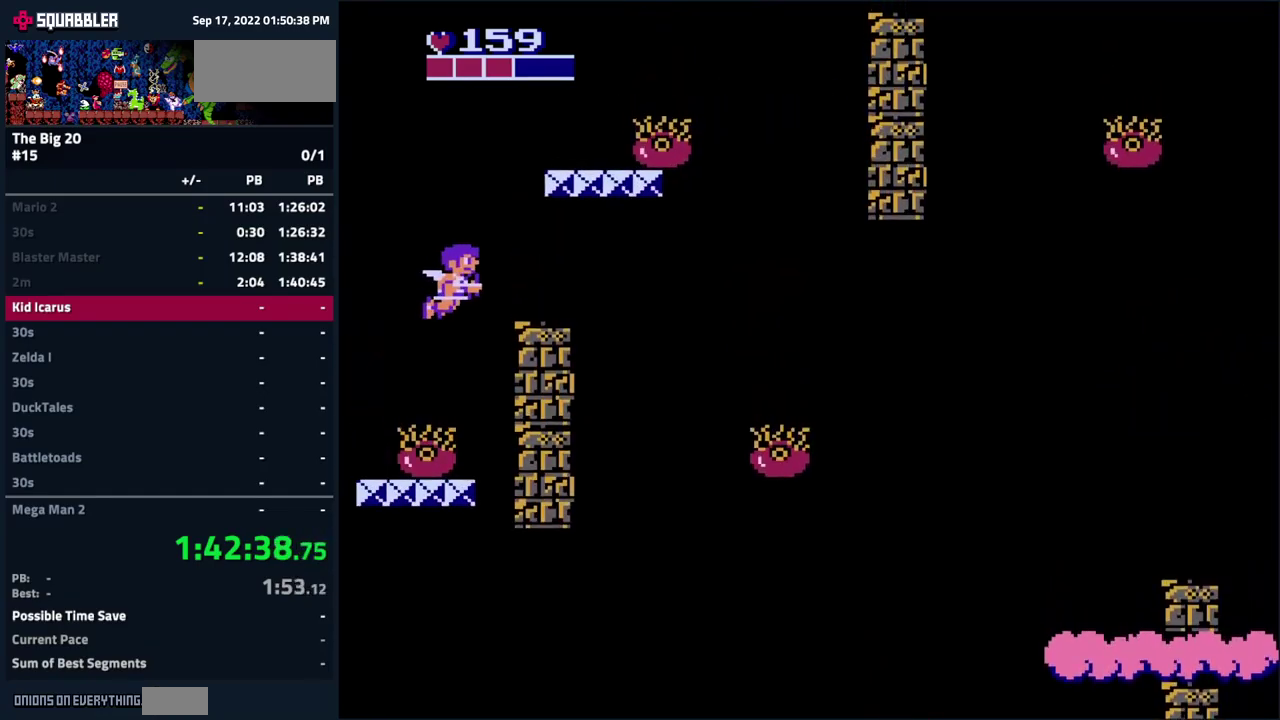
{"buttons": ["A"], "events": [[116, "DPAD_RIGHT", "up"], [250, "A", "up"], [266, "DPAD_LEFT", "down"], [316, "DPAD_LEFT", "up"], [416, "A", "down"]]}
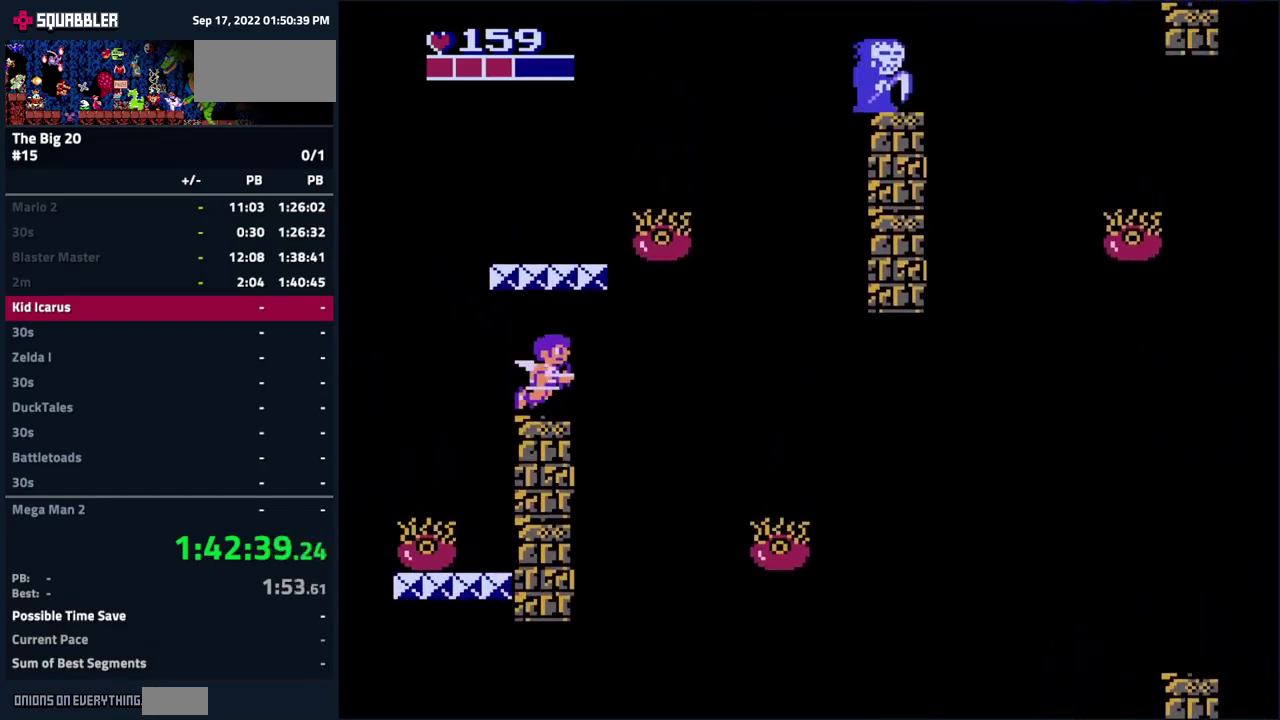
{"buttons": [], "events": [[250, "DPAD_LEFT", "down"], [333, "A", "up"], [333, "DPAD_LEFT", "up"]]}
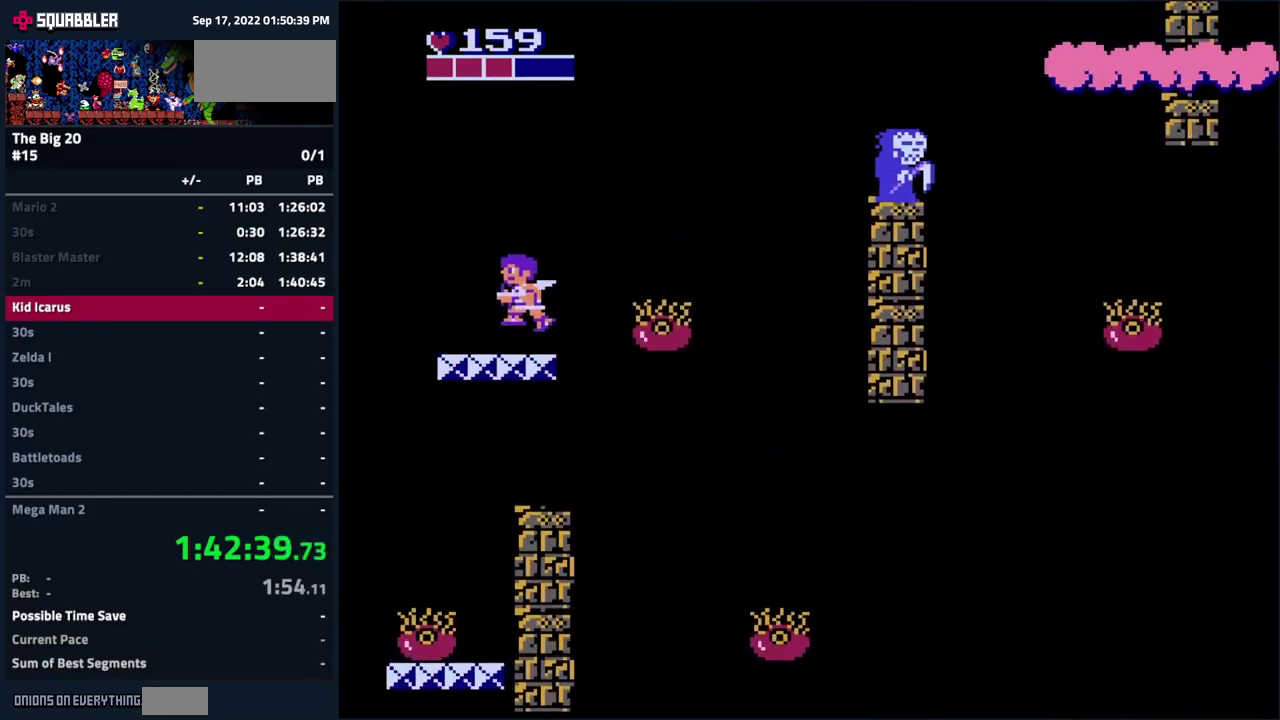
{"buttons": [], "events": [[400, "DPAD_RIGHT", "down"], [483, "DPAD_RIGHT", "up"]]}
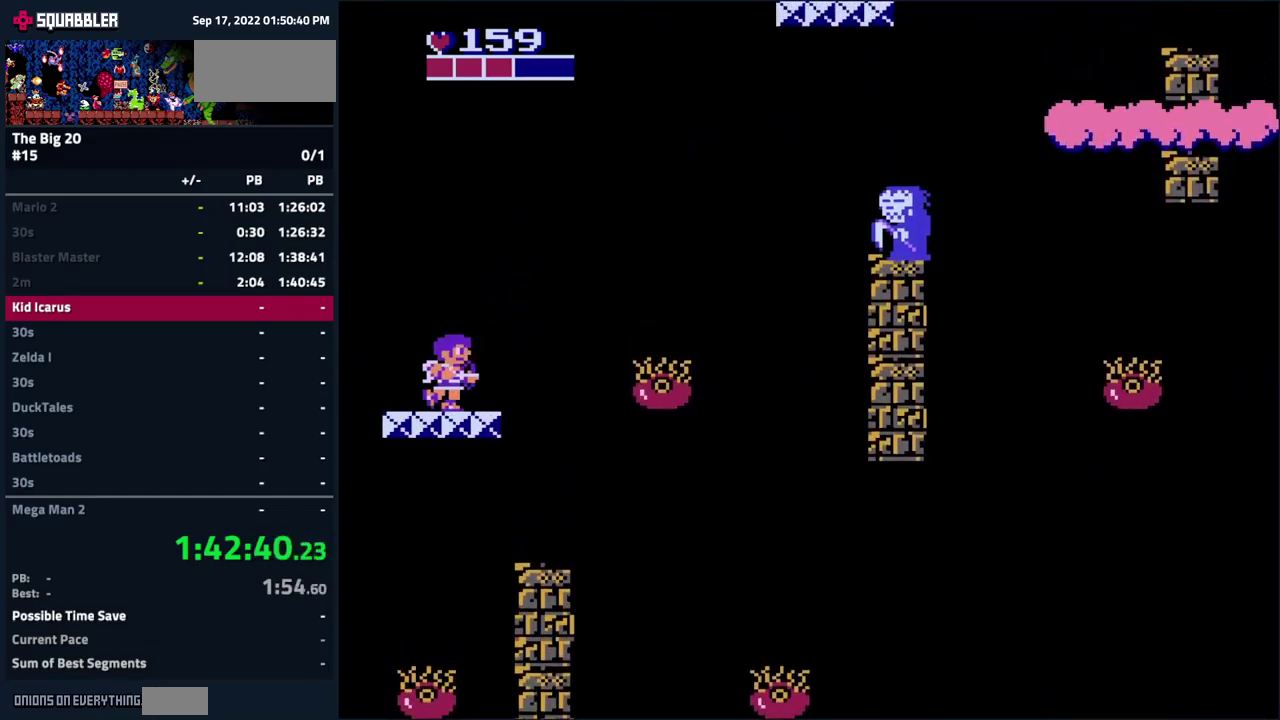
{"buttons": [], "events": []}
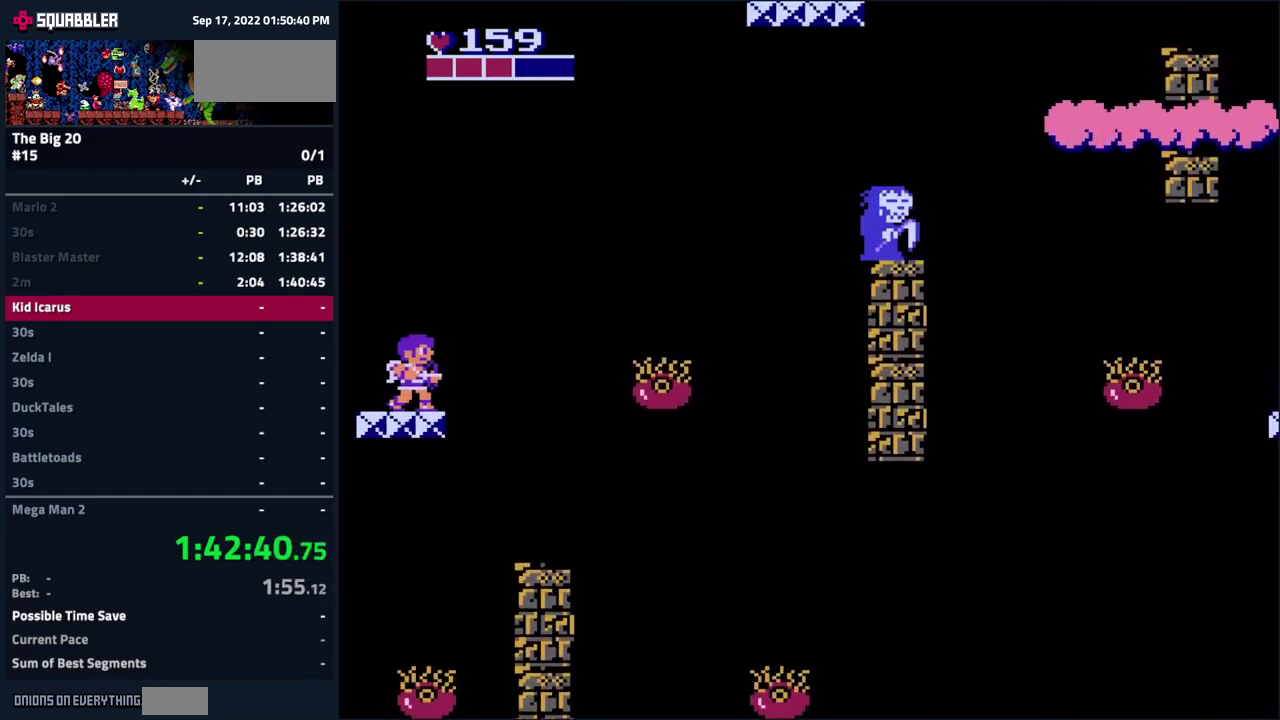
{"buttons": [], "events": []}
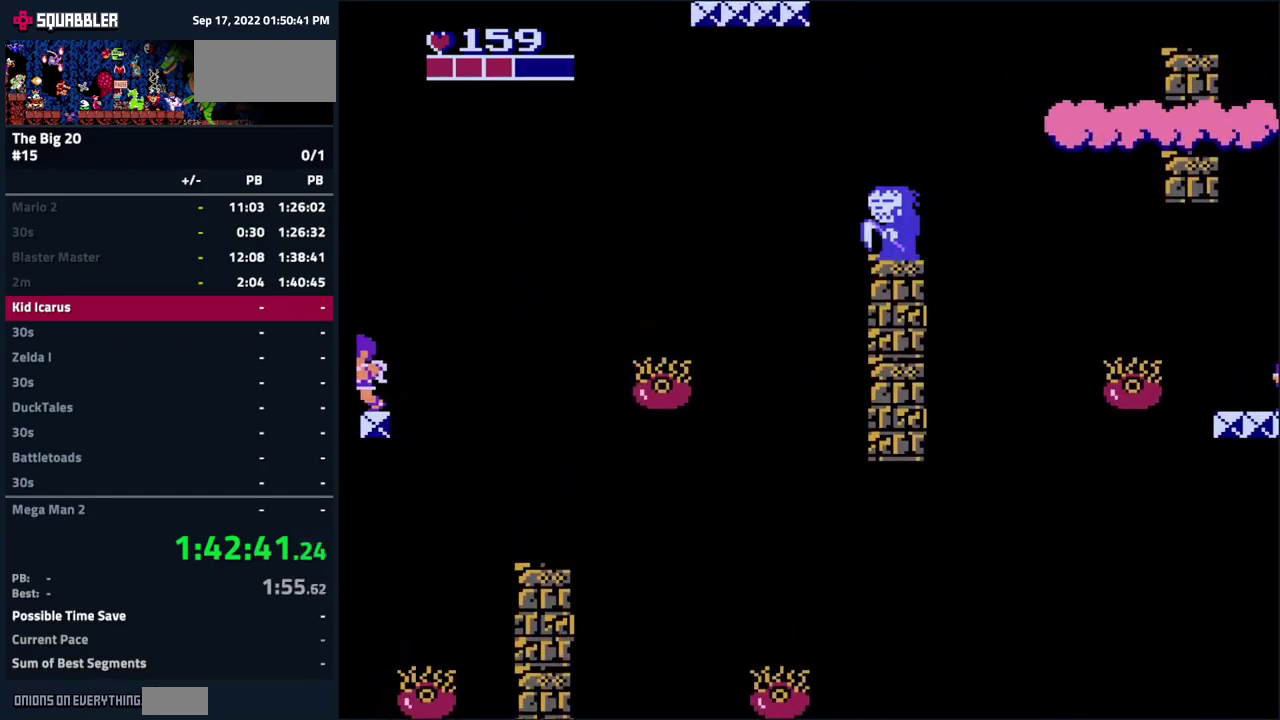
{"buttons": [], "events": []}
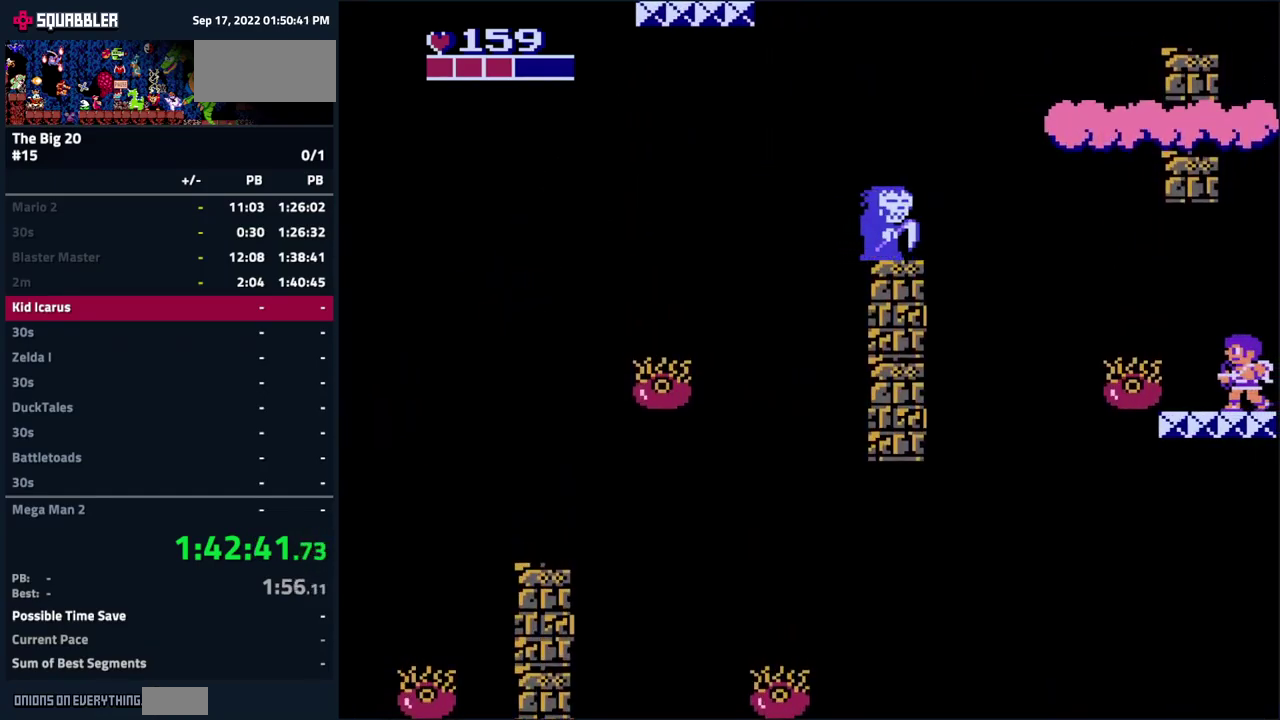
{"buttons": [], "events": [[100, "DPAD_LEFT", "down"], [133, "A", "down"], [333, "A", "up"], [333, "DPAD_LEFT", "up"]]}
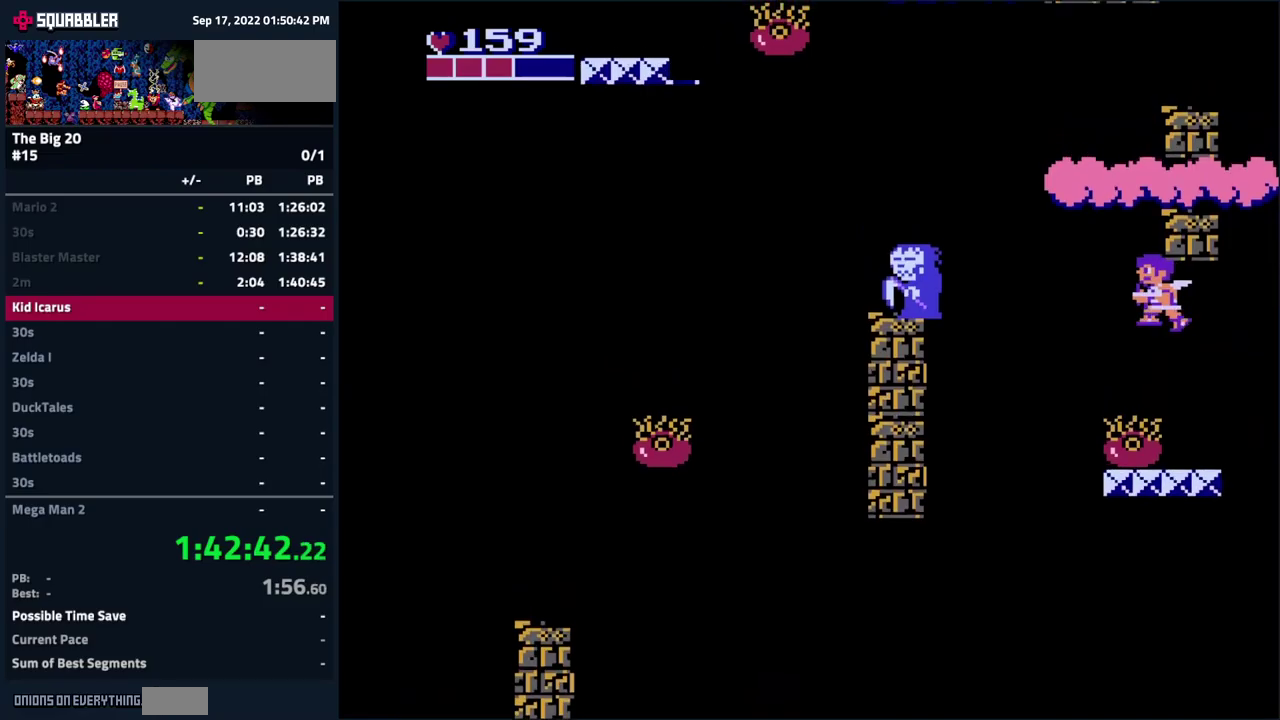
{"buttons": ["DPAD_LEFT"], "events": [[67, "B", "down"], [100, "DPAD_RIGHT", "down"], [183, "B", "up"], [233, "DPAD_RIGHT", "up"], [467, "DPAD_LEFT", "down"]]}
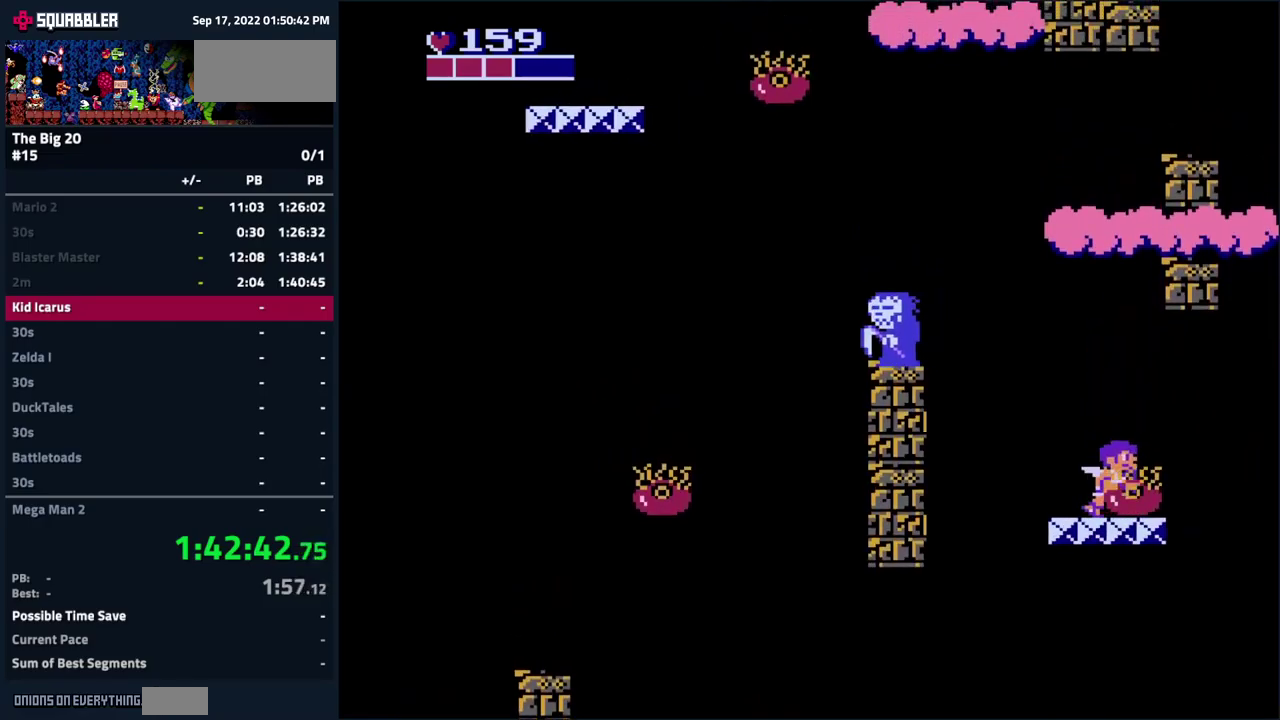
{"buttons": ["A", "DPAD_LEFT"], "events": [[17, "DPAD_LEFT", "up"], [350, "DPAD_LEFT", "down"], [367, "A", "down"]]}
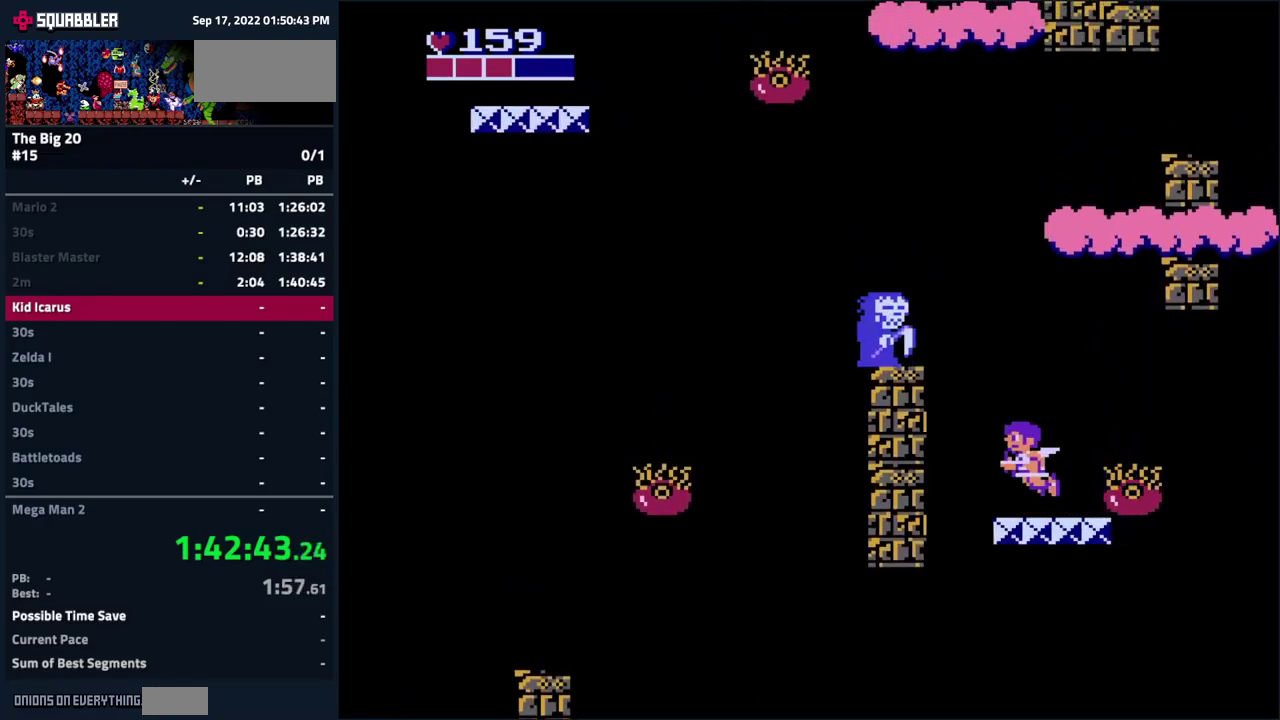
{"buttons": ["DPAD_RIGHT"], "events": [[83, "B", "down"], [300, "B", "up"], [300, "DPAD_LEFT", "up"], [350, "A", "up"], [433, "DPAD_RIGHT", "down"]]}
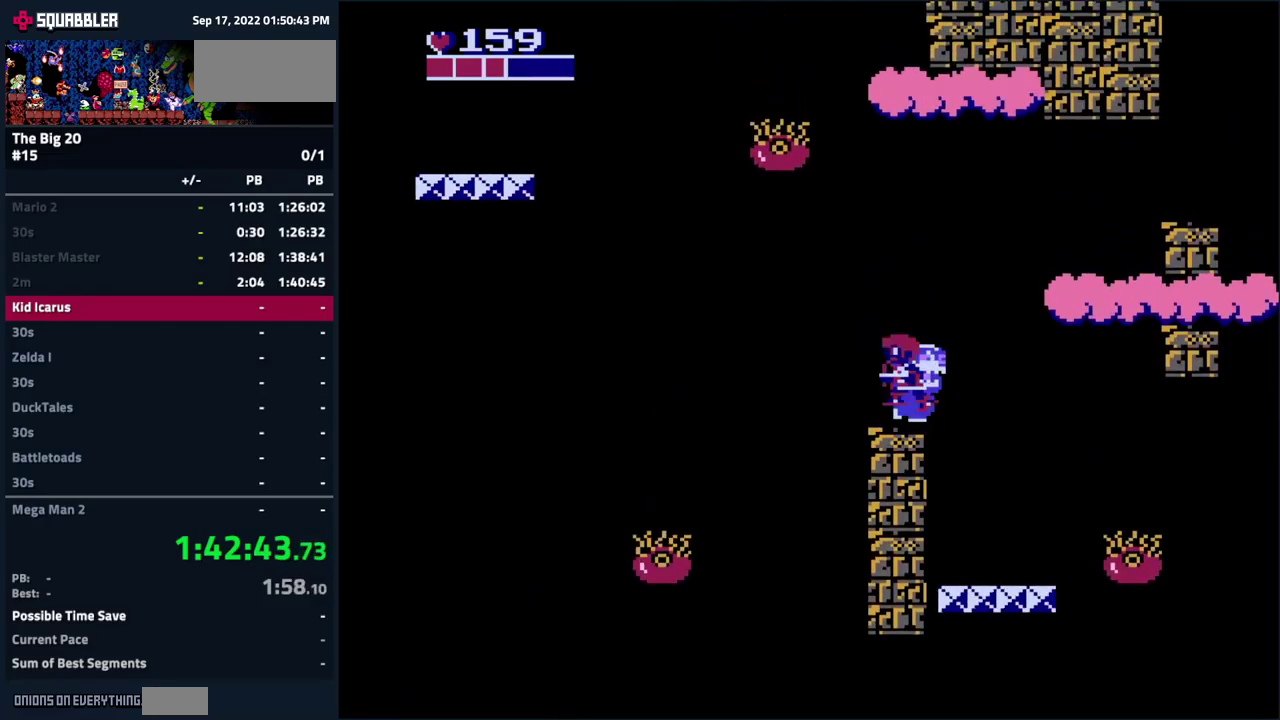
{"buttons": ["A", "DPAD_RIGHT"], "events": [[17, "DPAD_RIGHT", "up"], [233, "DPAD_RIGHT", "down"], [383, "A", "down"]]}
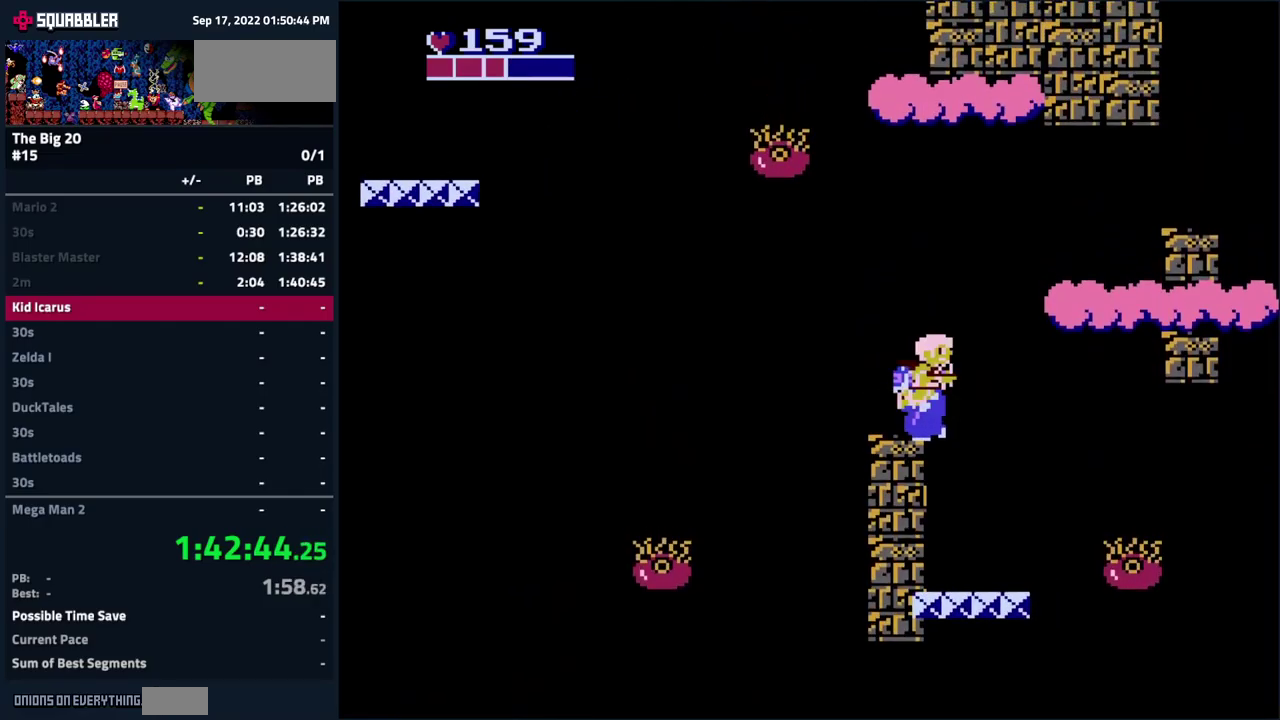
{"buttons": [], "events": [[400, "DPAD_RIGHT", "up"], [433, "A", "up"]]}
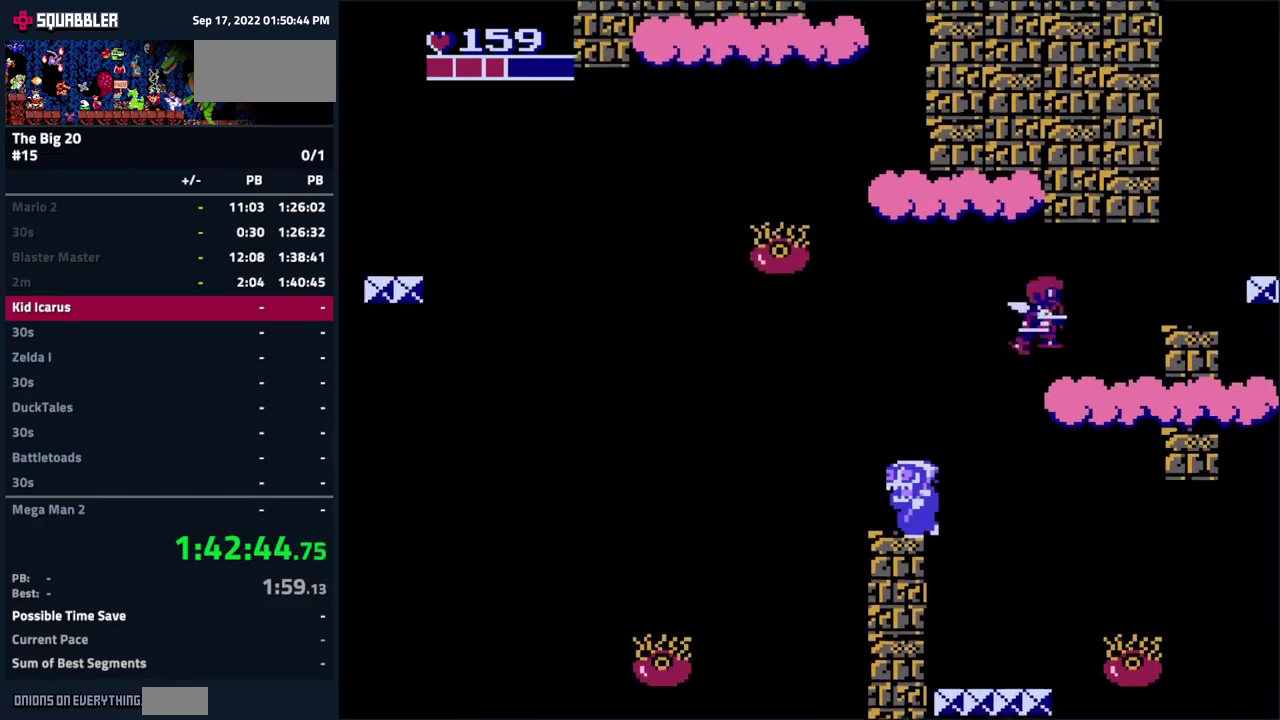
{"buttons": [], "events": [[67, "DPAD_LEFT", "down"], [167, "DPAD_LEFT", "up"], [417, "DPAD_LEFT", "down"], [483, "DPAD_LEFT", "up"]]}
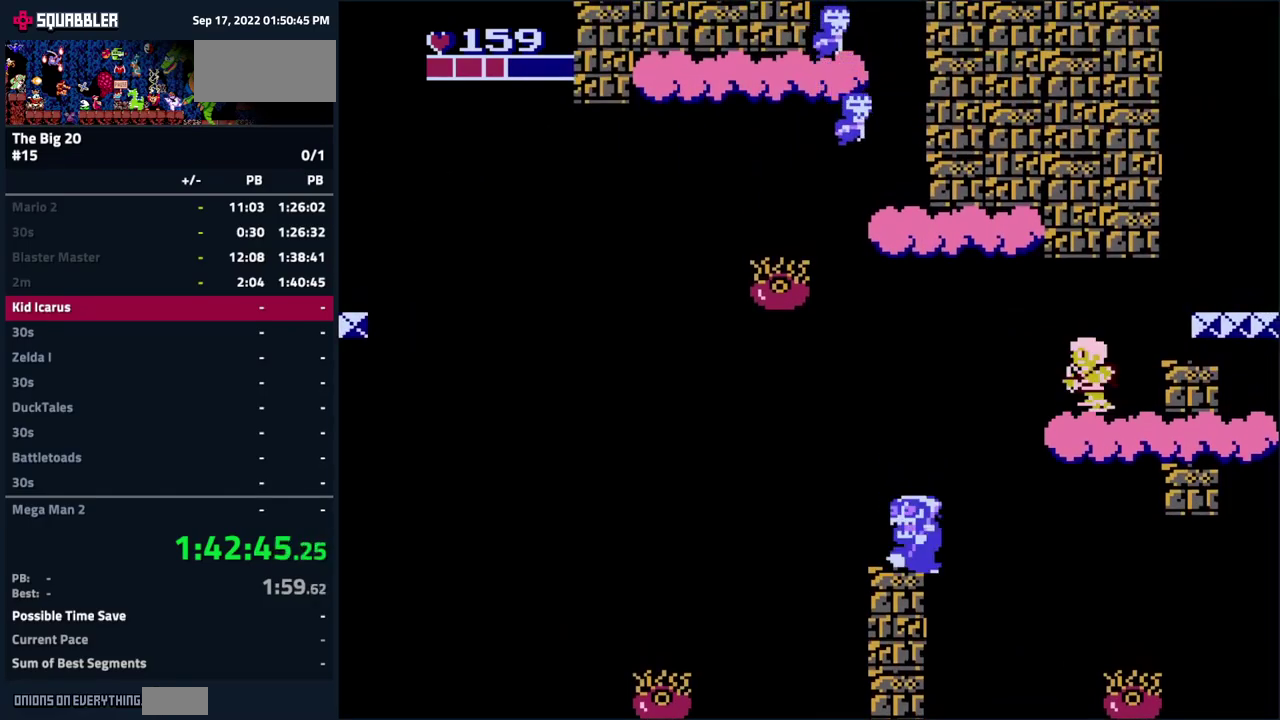
{"buttons": ["DPAD_UP"], "events": [[217, "DPAD_UP", "down"]]}
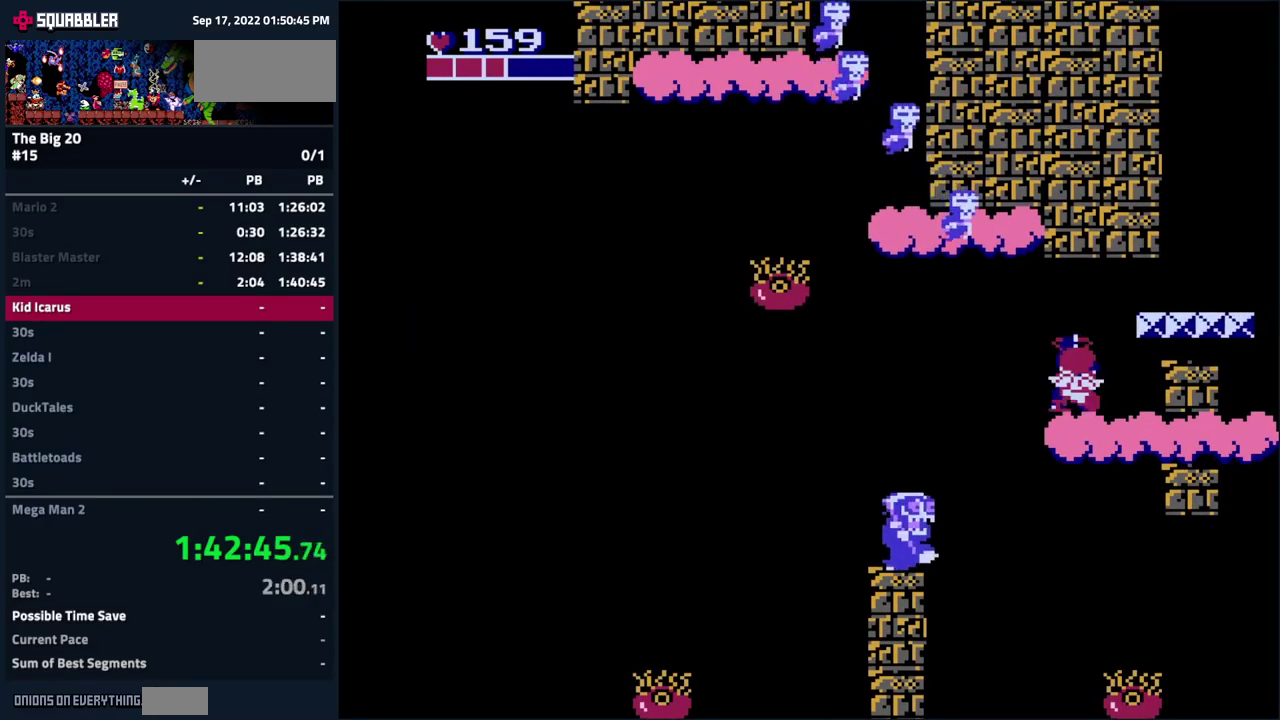
{"buttons": ["DPAD_UP"], "events": [[350, "B", "down"], [450, "B", "up"]]}
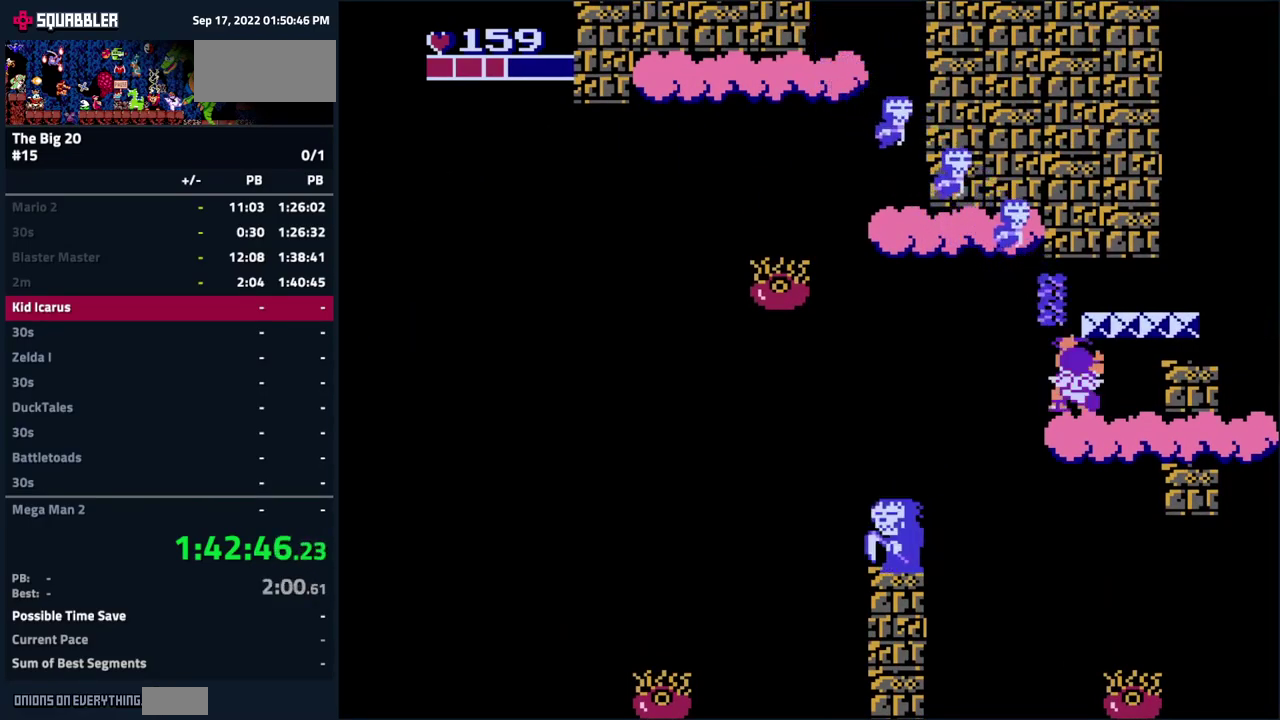
{"buttons": ["DPAD_UP"], "events": [[183, "B", "down"], [317, "B", "up"]]}
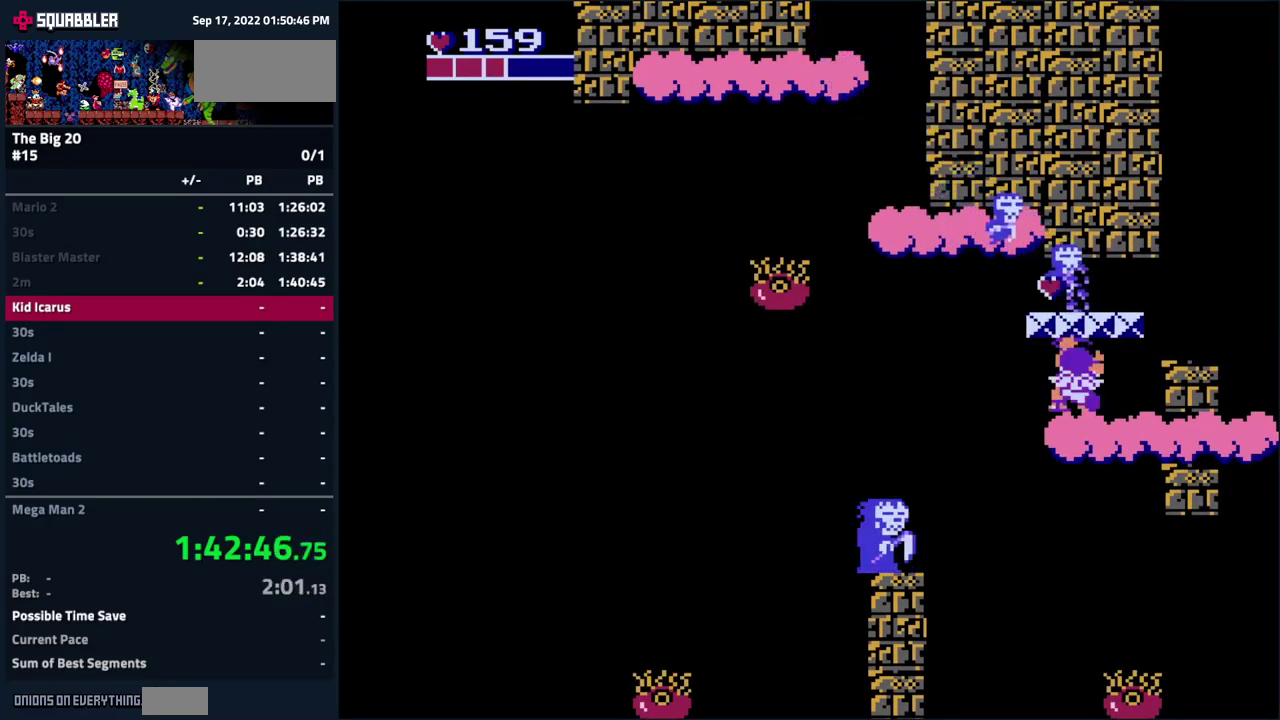
{"buttons": ["A", "DPAD_LEFT"], "events": [[33, "B", "down"], [133, "B", "up"], [150, "DPAD_UP", "up"], [317, "DPAD_LEFT", "down"], [400, "A", "down"]]}